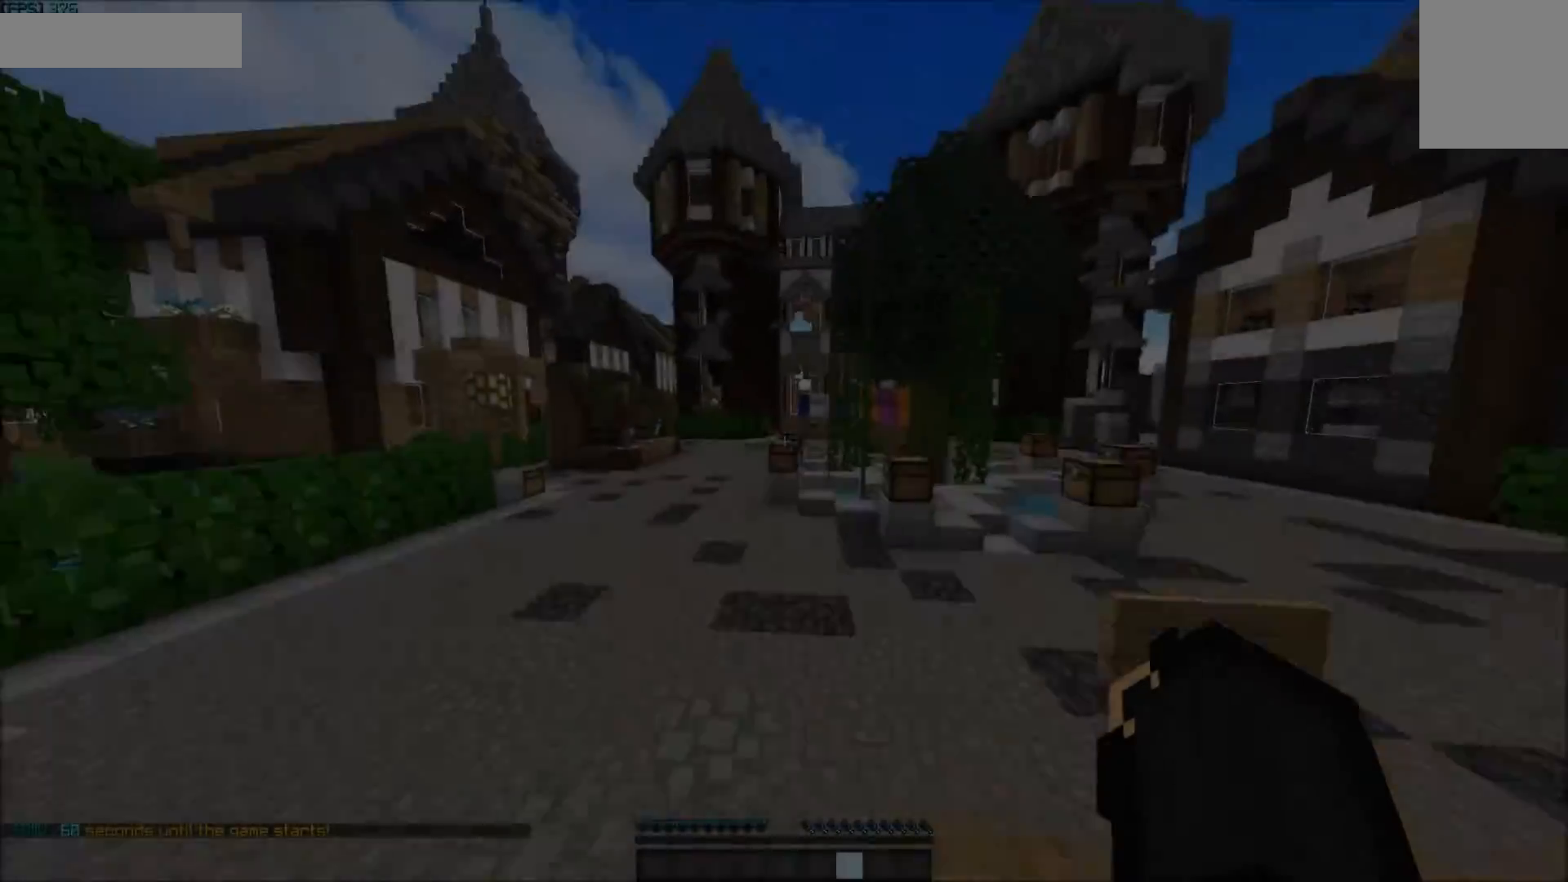
Gameplay with keyboard and mouse; each line is a JSON object with the keys and mouse buttons held at the frame after it. "events" lists presses ("down") and releases ("up") of "a", "d", "s", "w", "mouse_left" and "mouse_right" between this image and that frame as [ms after this image, input, new state], when the widget could be followed in between. "mouse_left", "mouse_right" = the "left", "right" buttons of the "mouse" list. No other keys are recorded. Fast repeated clicks can show as one long hold. Mouse movement is not recorded.
{"keys": ["w"], "mouse": [], "events": []}
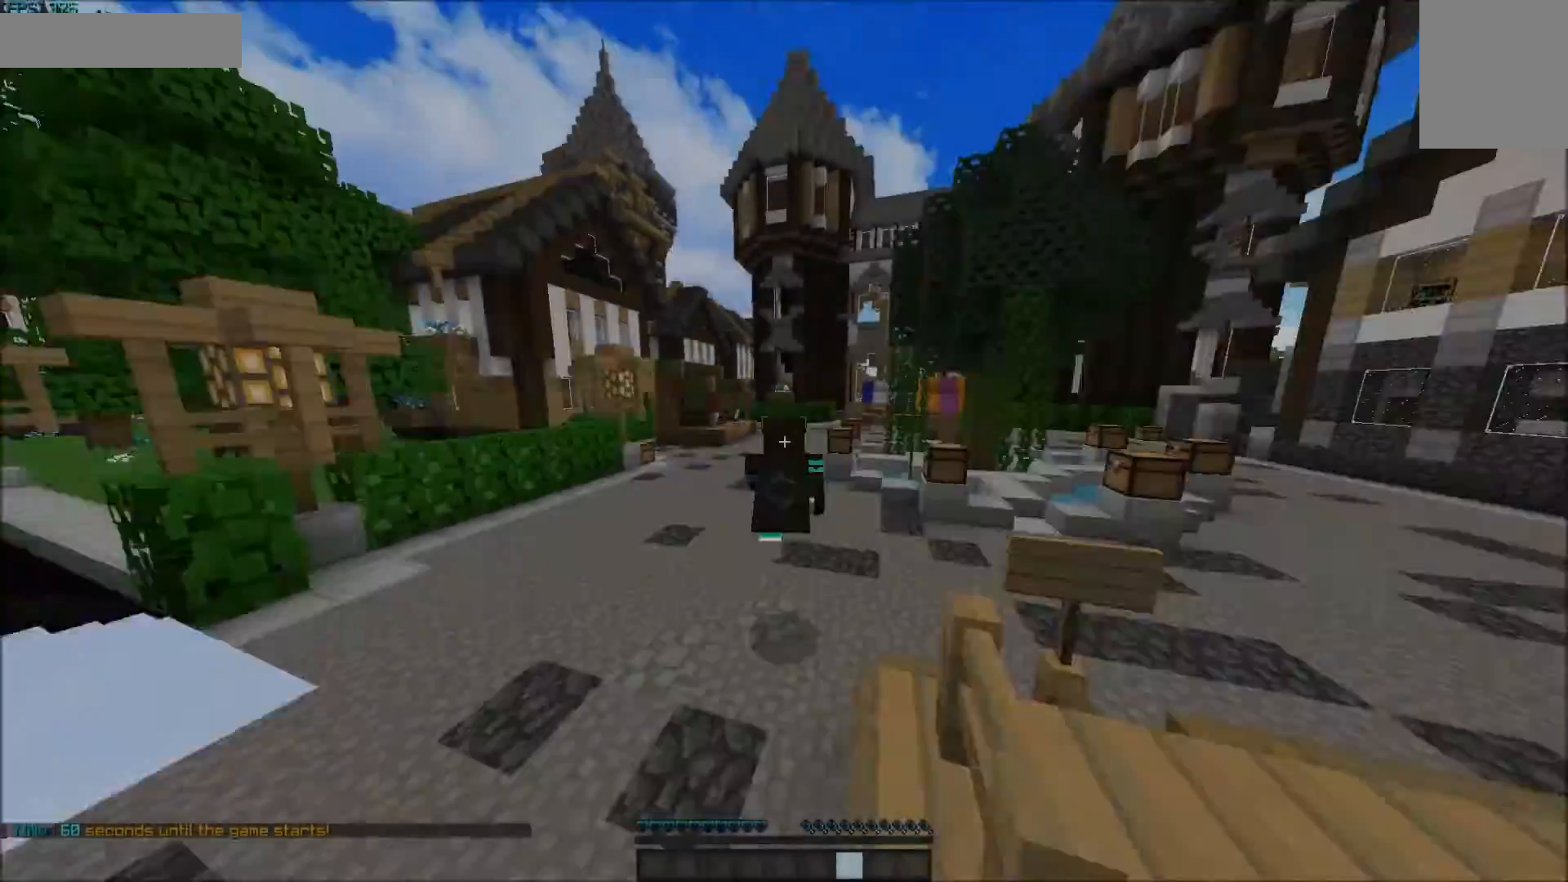
{"keys": ["w"], "mouse": [], "events": [[400, "mouse_left", "down"], [500, "mouse_left", "up"]]}
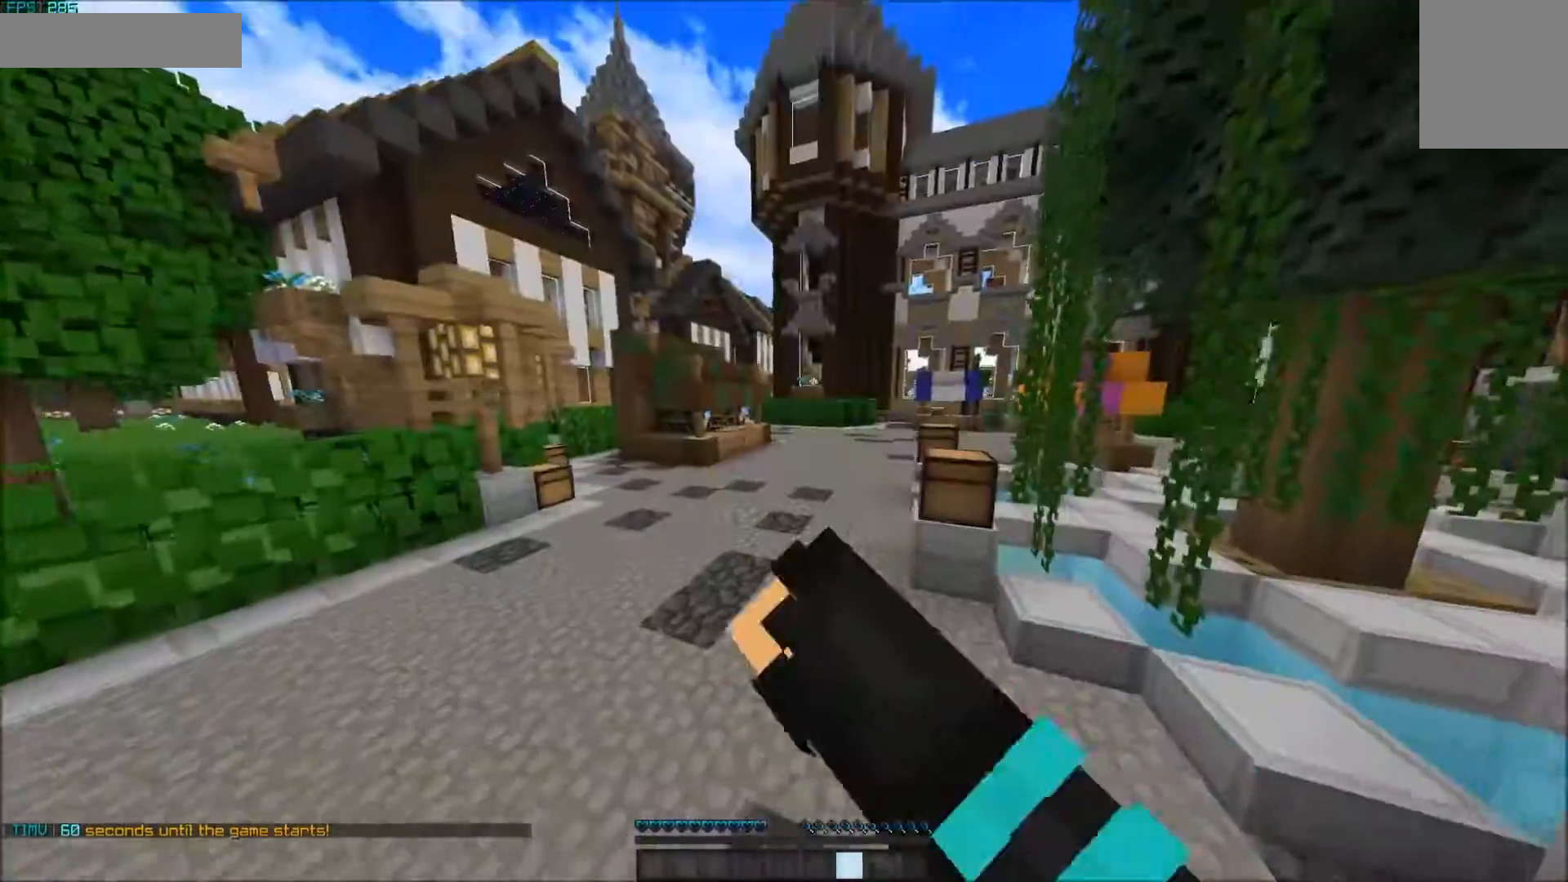
{"keys": ["w"], "mouse": [], "events": [[50, "mouse_left", "down"], [100, "mouse_left", "up"], [150, "mouse_left", "down"], [200, "mouse_left", "up"], [250, "mouse_left", "down"], [300, "mouse_left", "up"], [350, "mouse_left", "down"], [400, "mouse_left", "up"], [450, "mouse_left", "down"], [500, "mouse_left", "up"]]}
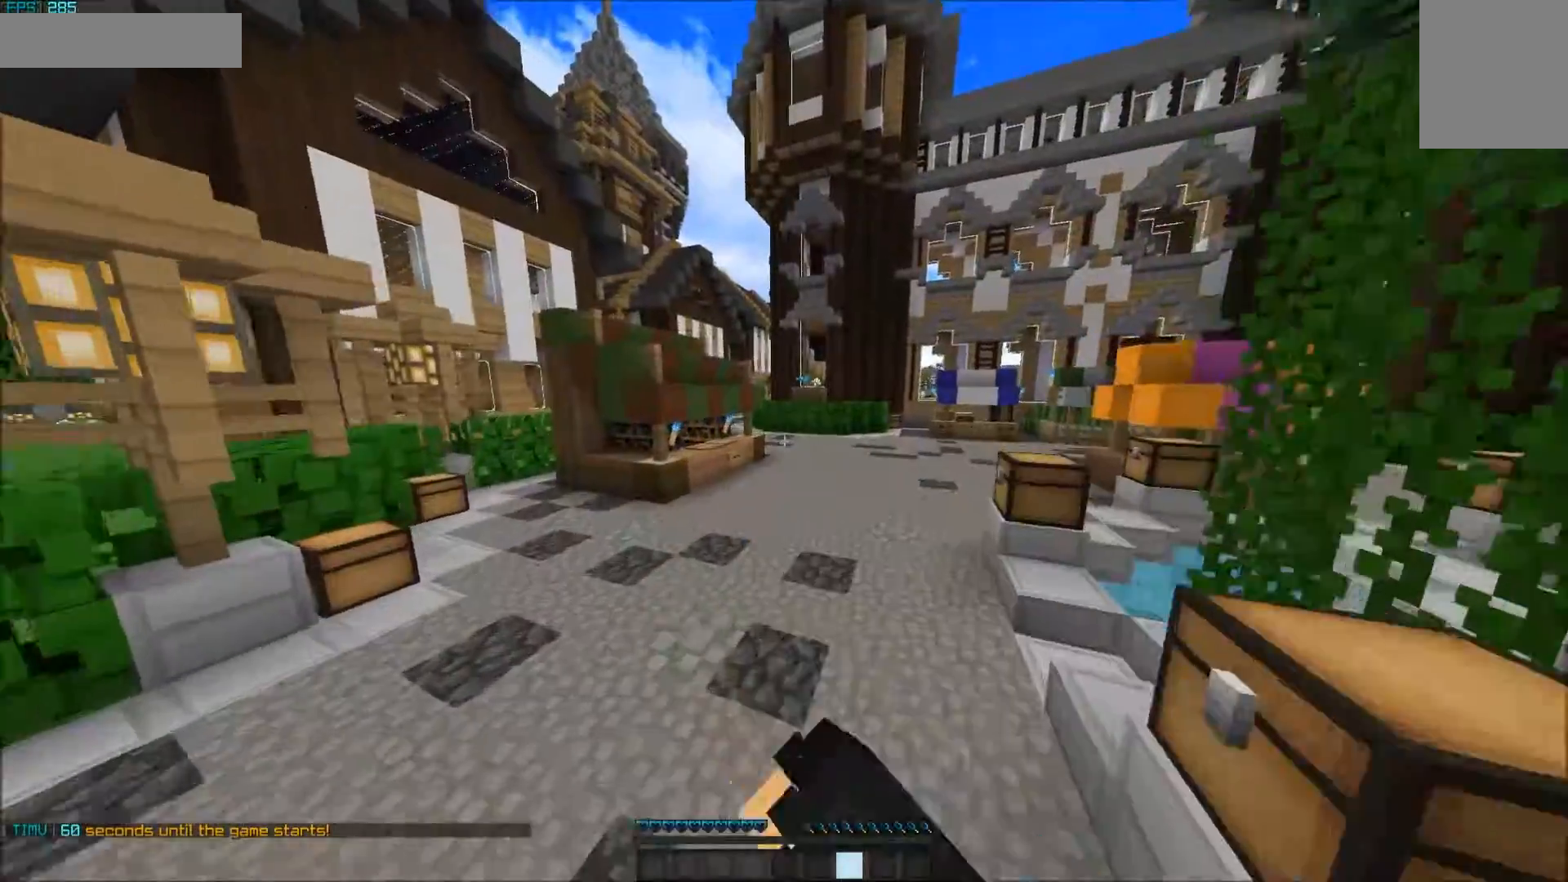
{"keys": ["w"], "mouse": [], "events": []}
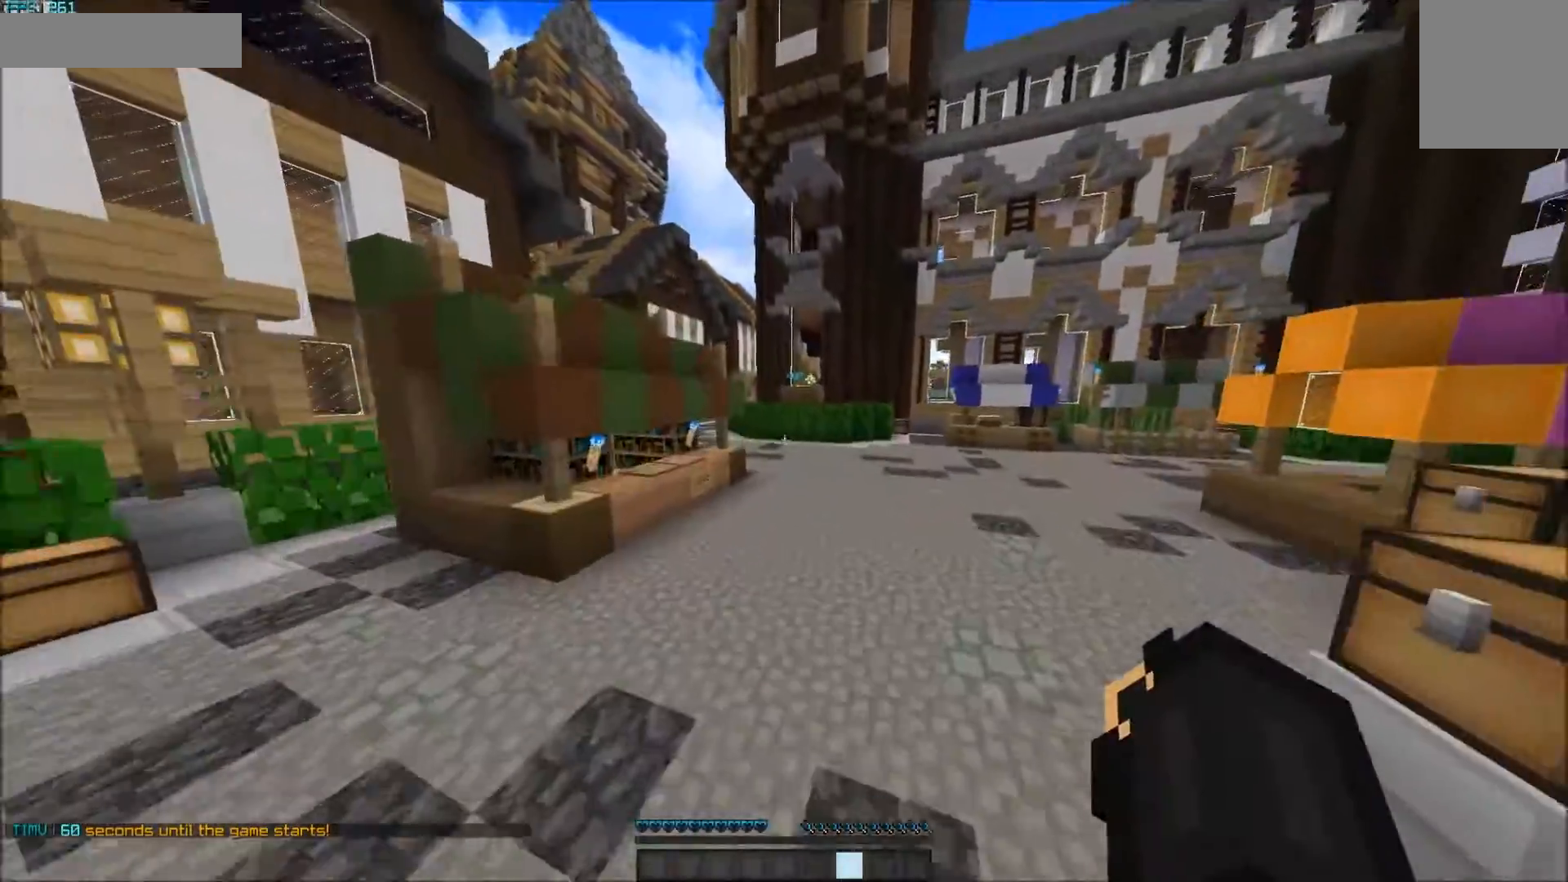
{"keys": ["d", "w"], "mouse": [], "events": [[300, "d", "down"]]}
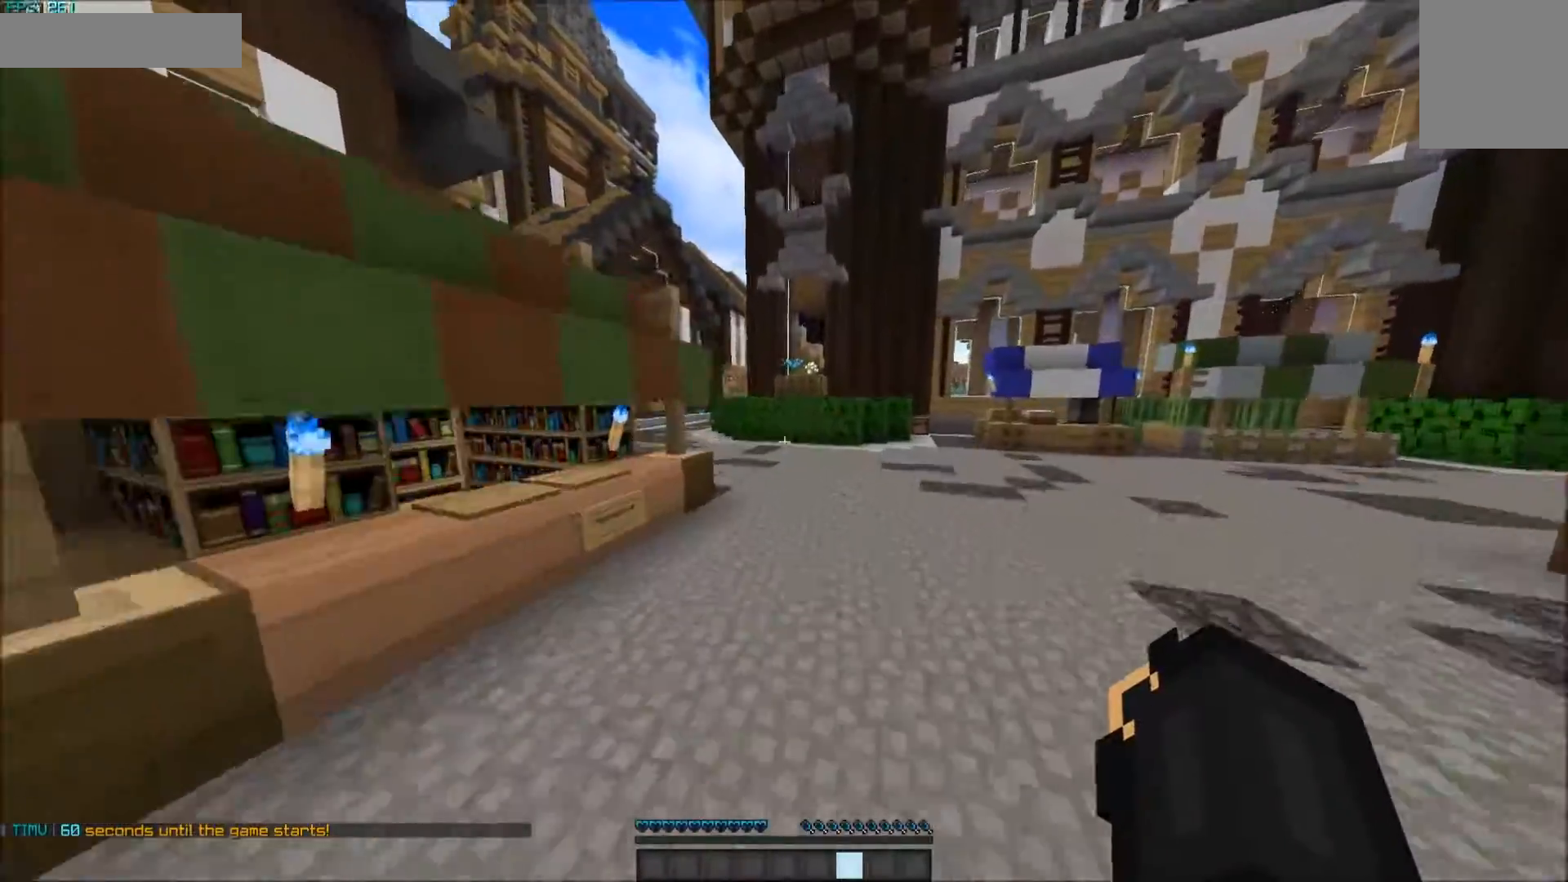
{"keys": ["w"], "mouse": [], "events": [[150, "d", "up"]]}
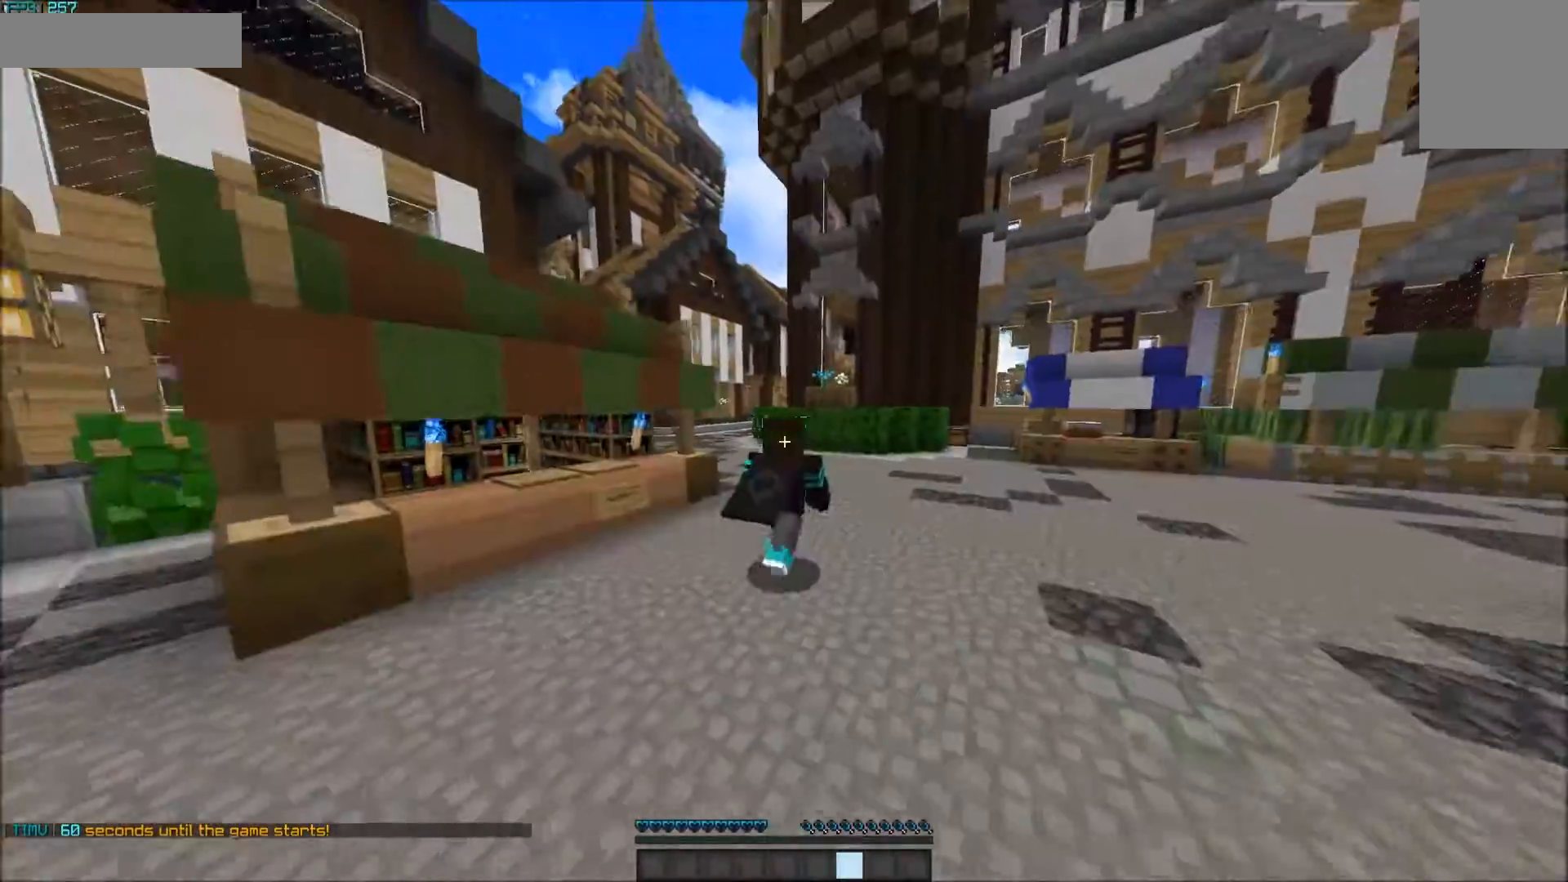
{"keys": ["w"], "mouse": [], "events": []}
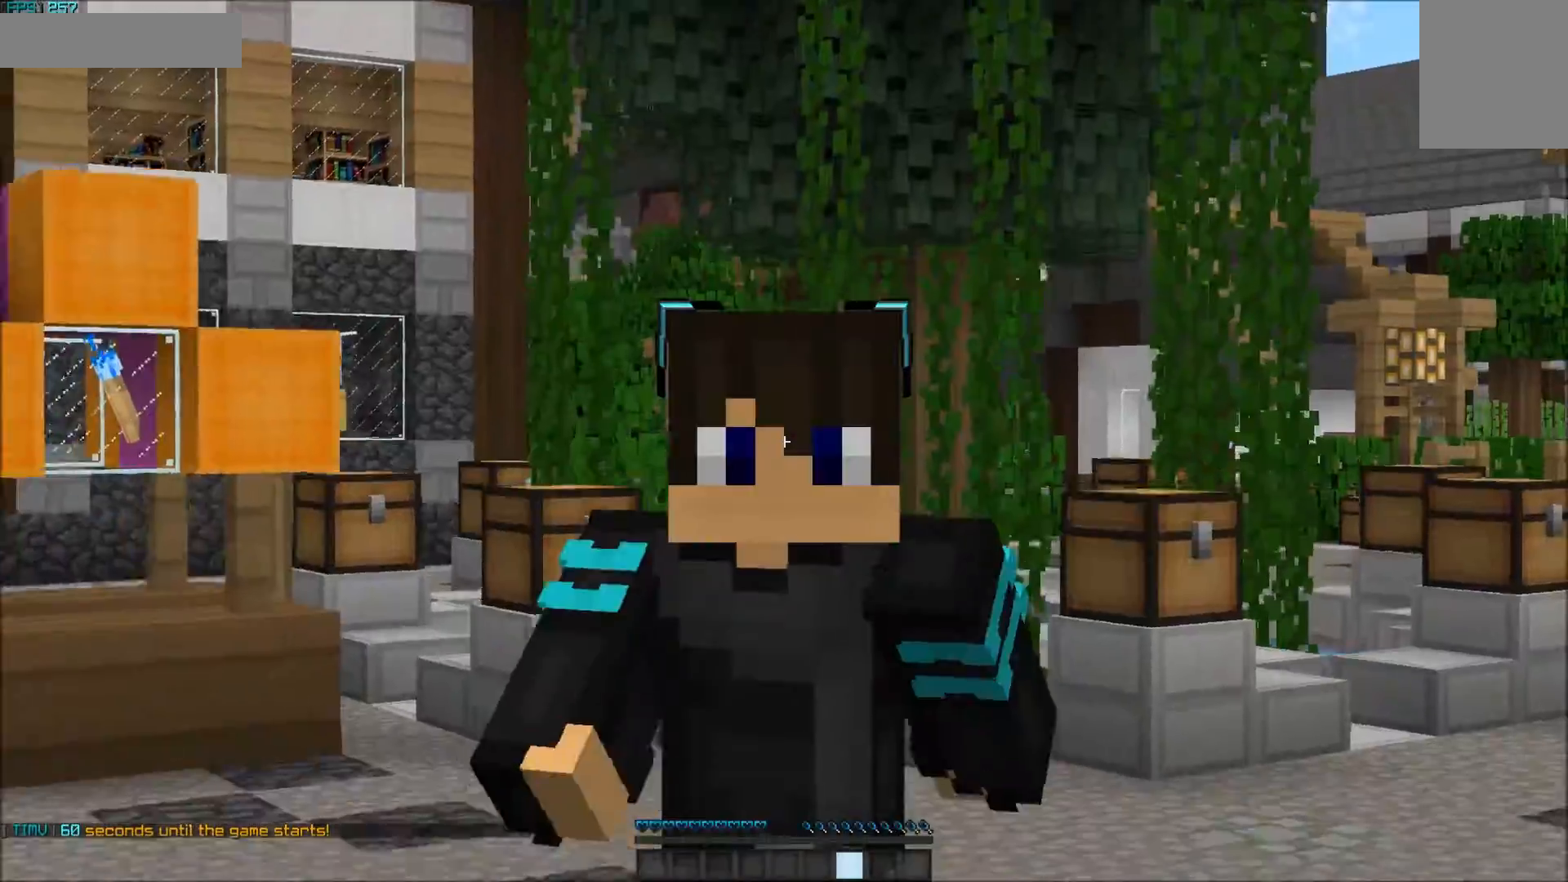
{"keys": ["w"], "mouse": ["left"], "events": [[100, "mouse_left", "down"], [150, "mouse_left", "up"], [250, "mouse_left", "down"], [300, "mouse_left", "up"], [350, "mouse_left", "down"]]}
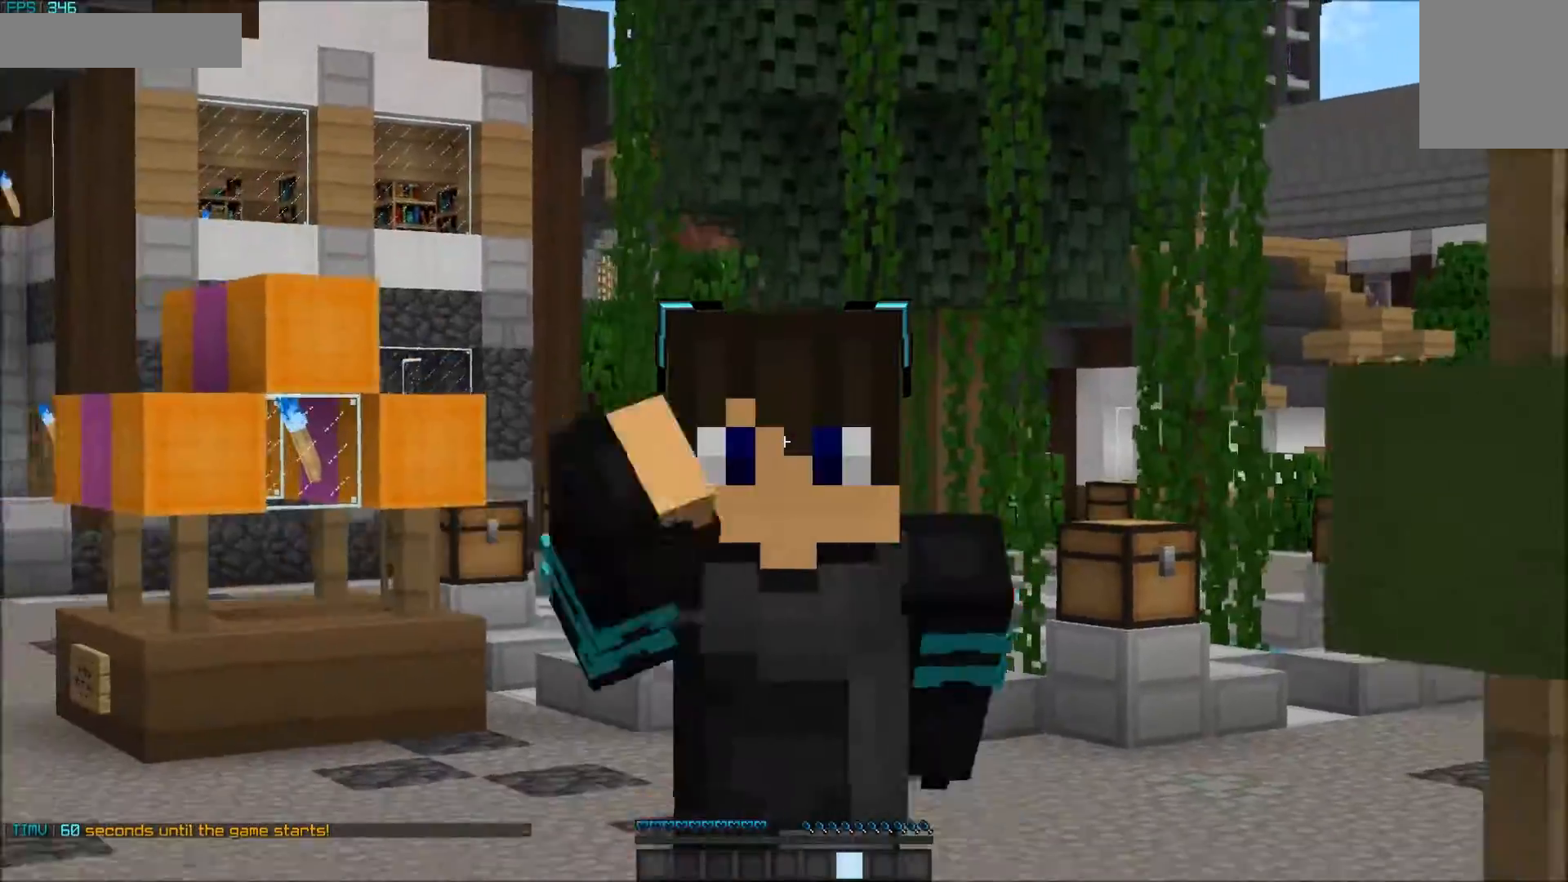
{"keys": ["a", "w"], "mouse": [], "events": [[100, "mouse_left", "up"], [350, "a", "down"]]}
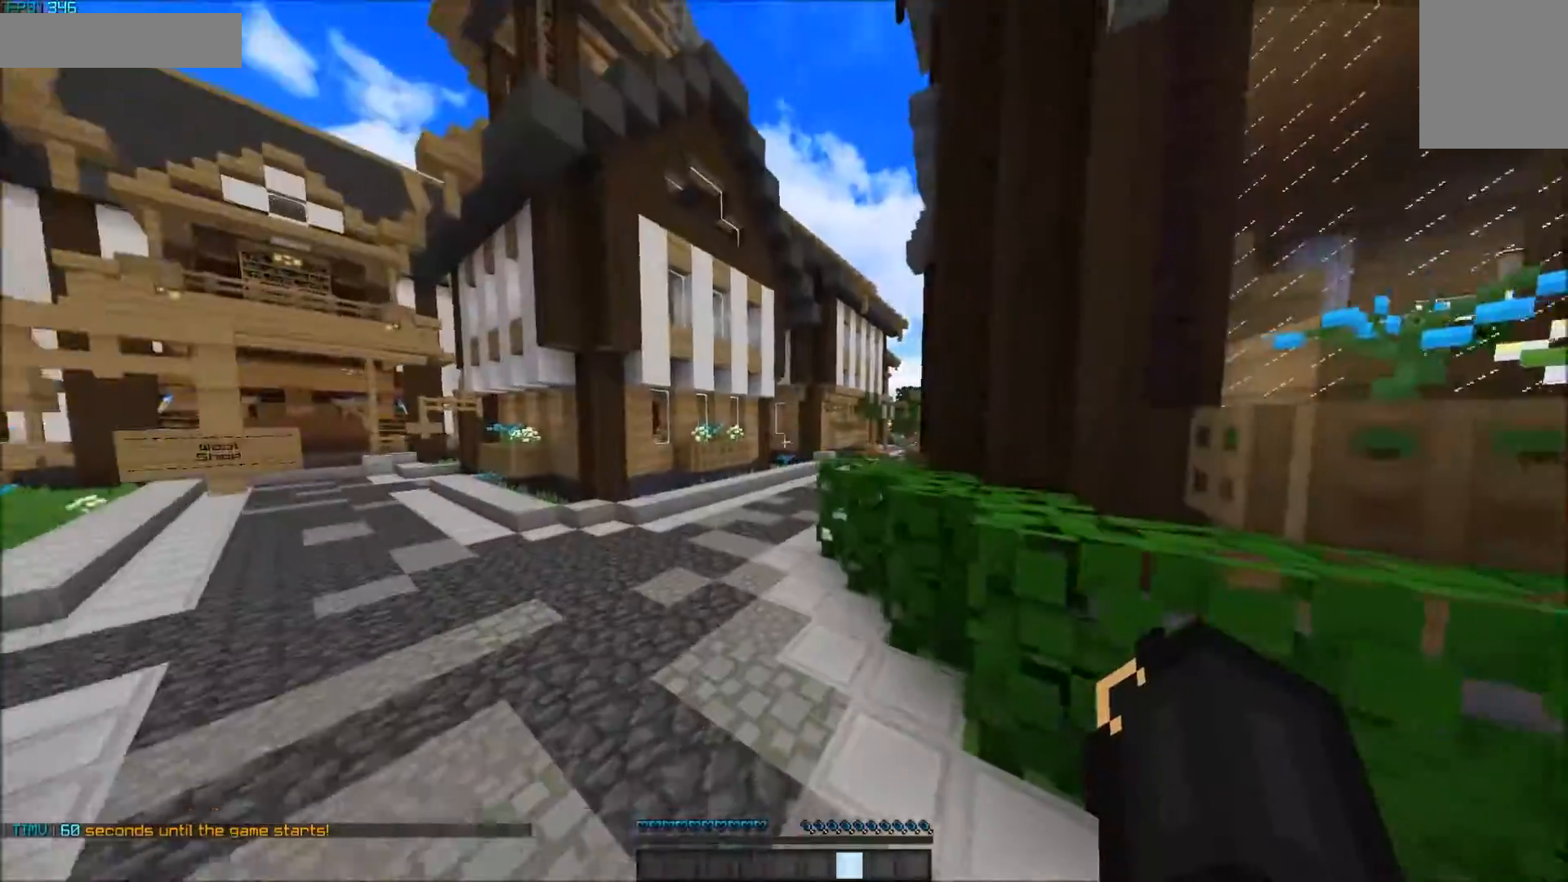
{"keys": ["w"], "mouse": [], "events": [[100, "a", "up"], [300, "a", "down"], [500, "a", "up"]]}
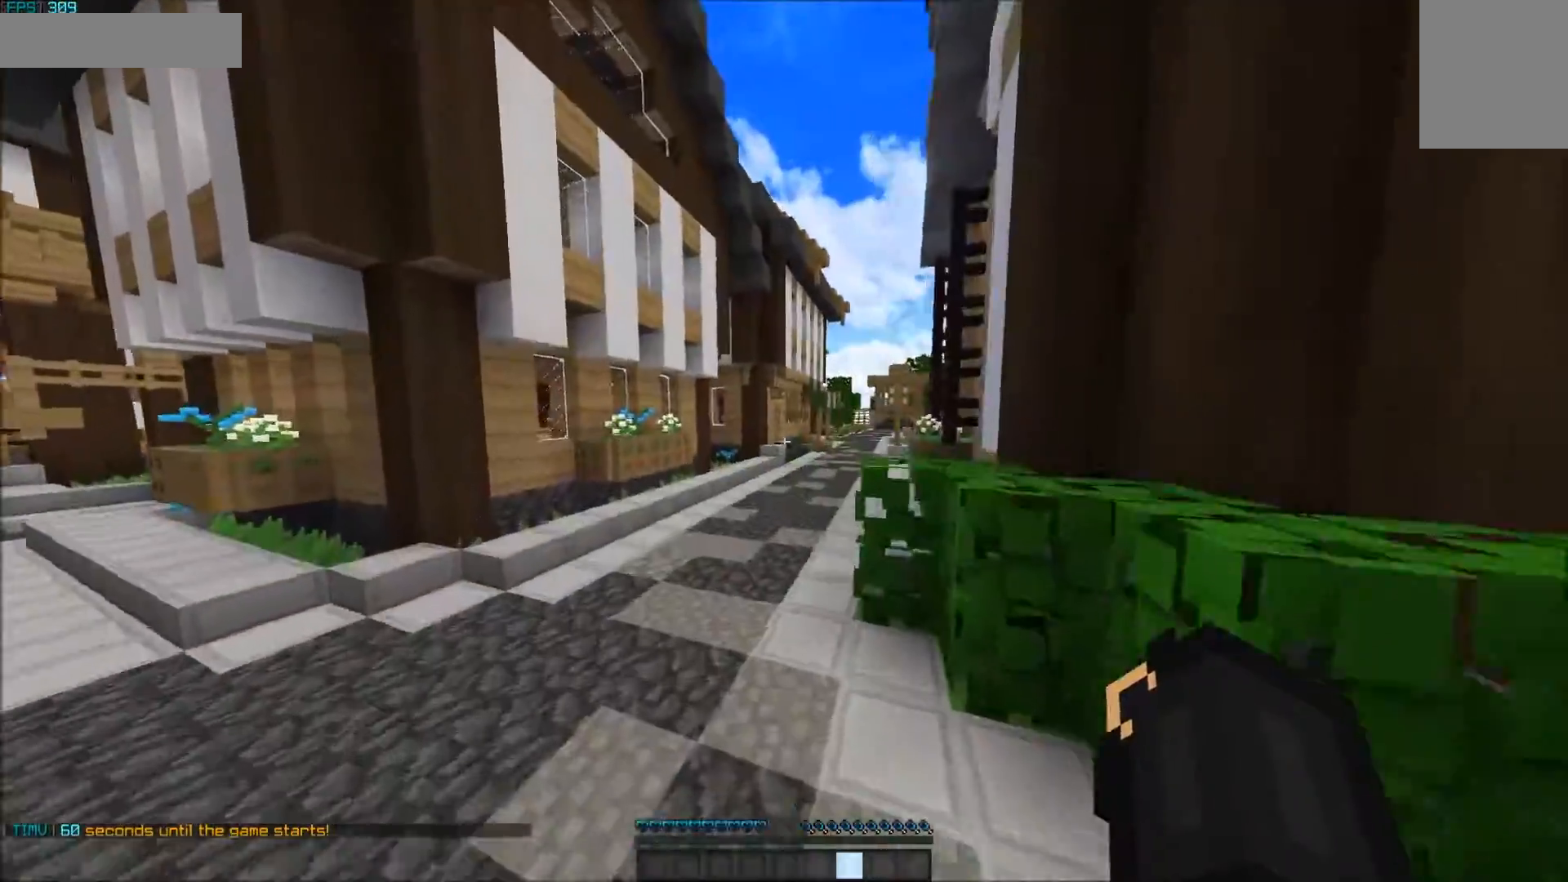
{"keys": ["w"], "mouse": [], "events": []}
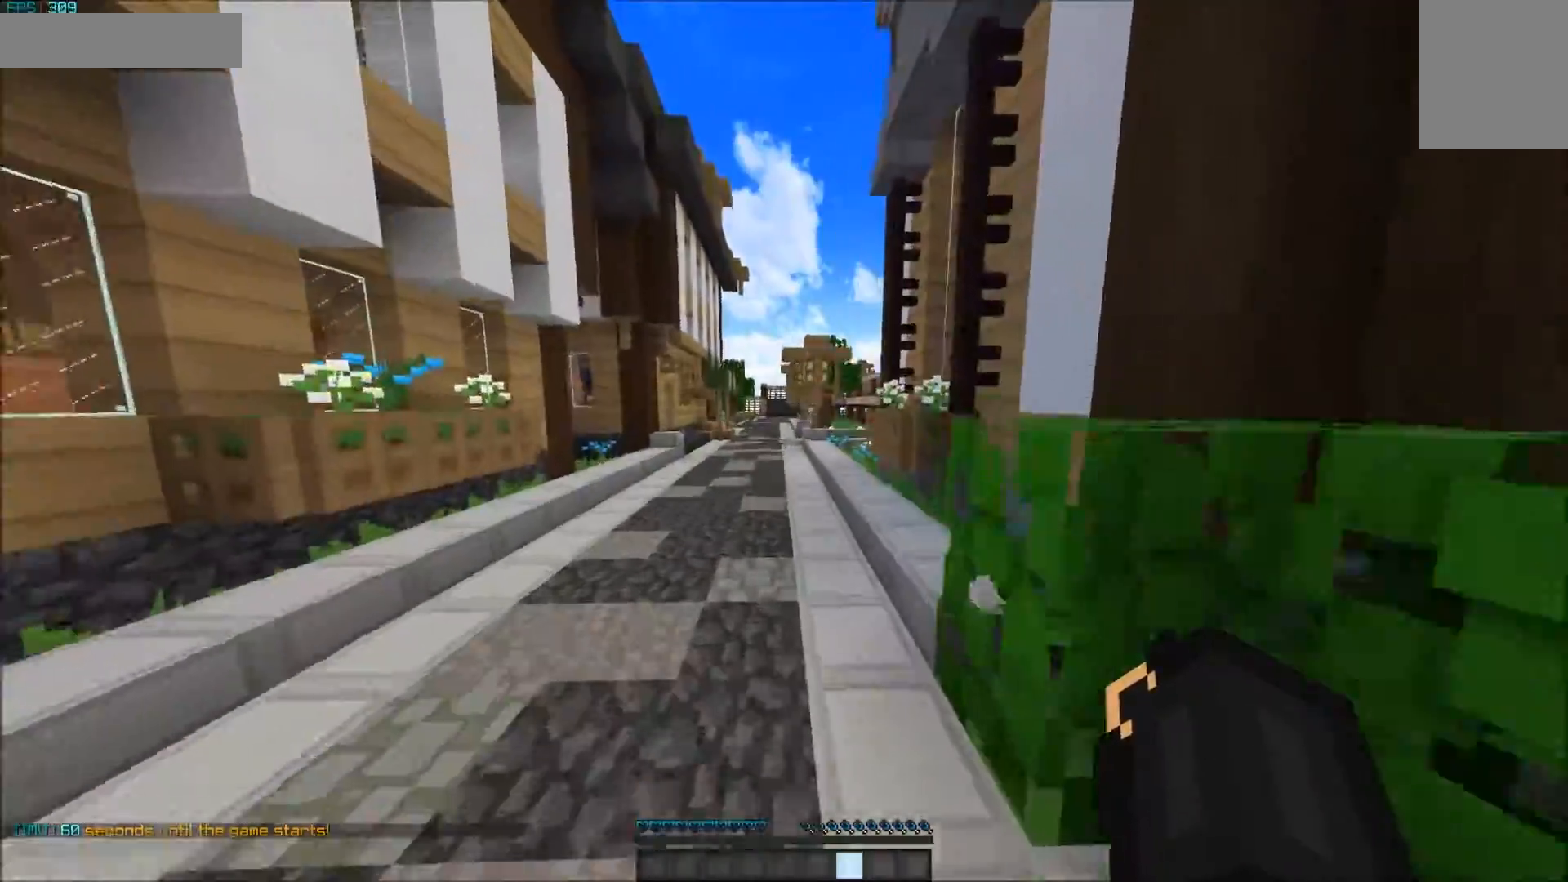
{"keys": ["w"], "mouse": [], "events": []}
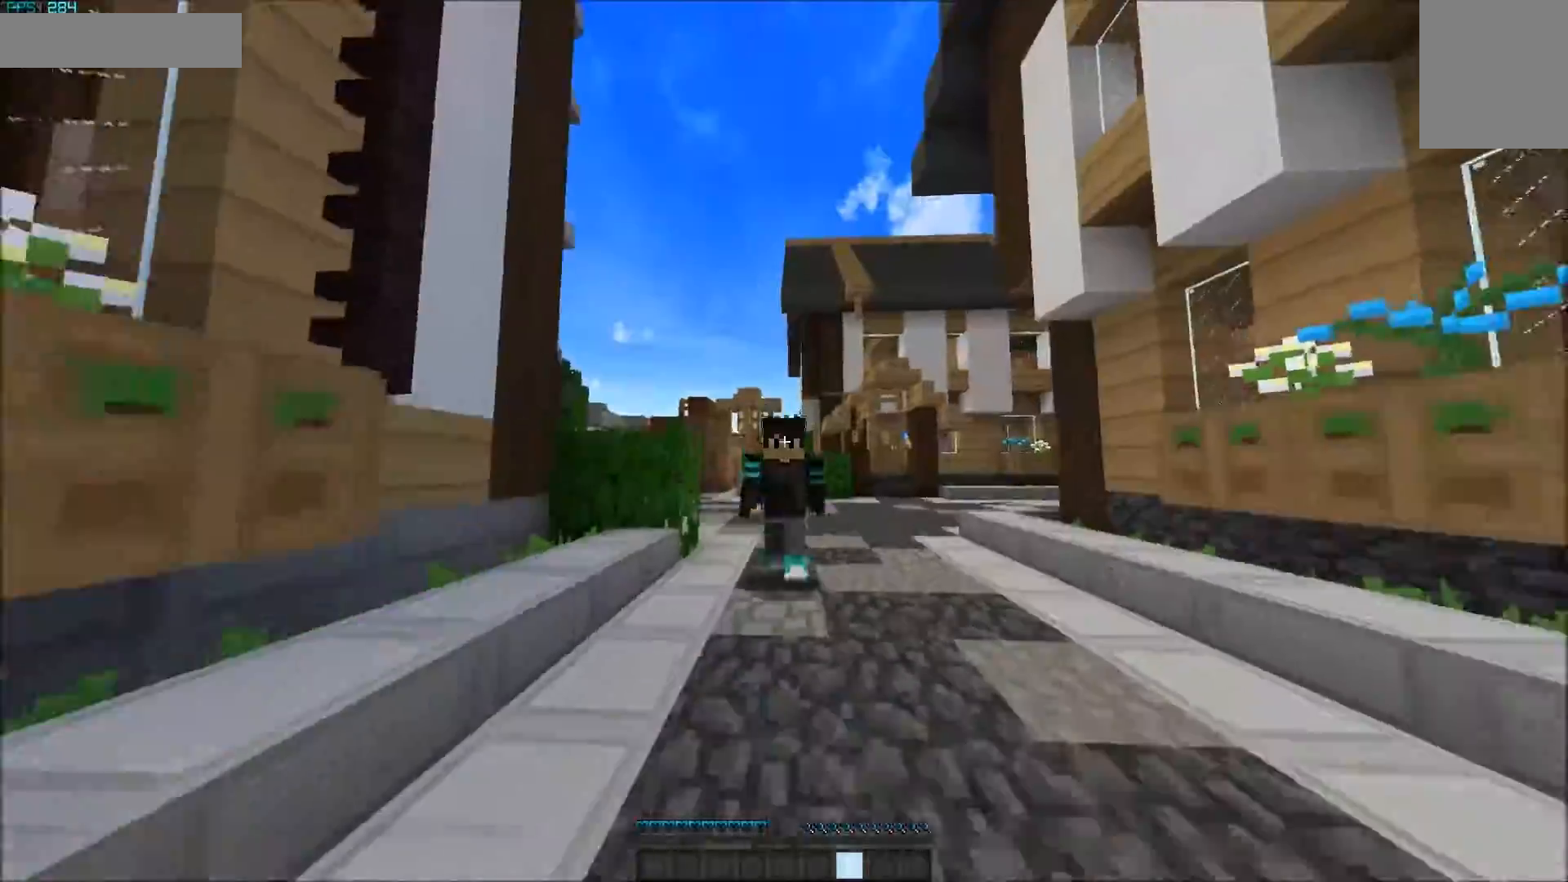
{"keys": ["w"], "mouse": [], "events": []}
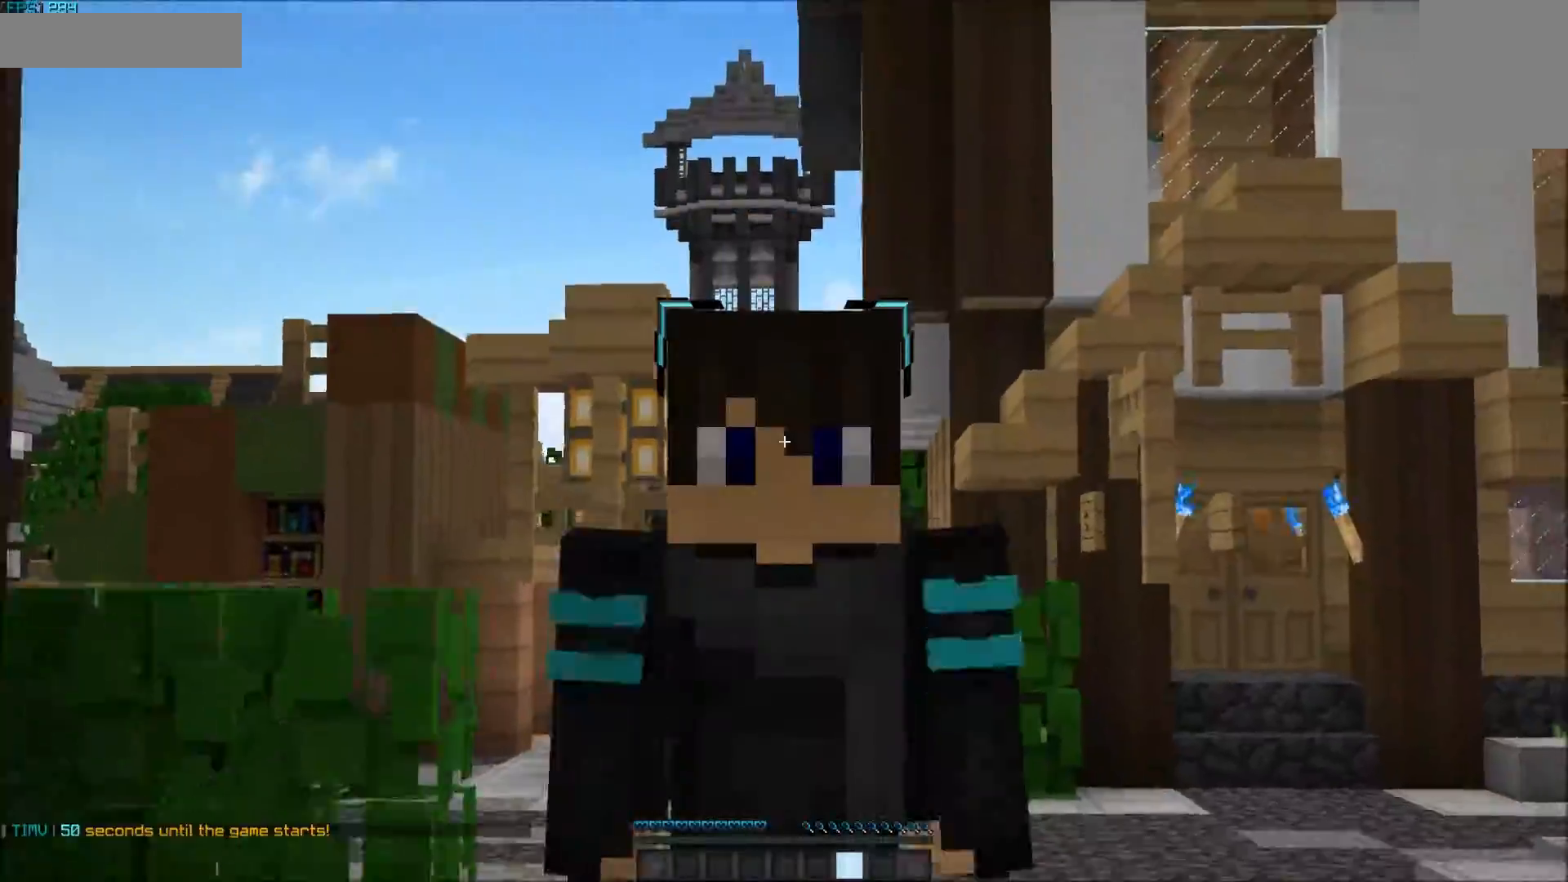
{"keys": ["w"], "mouse": [], "events": []}
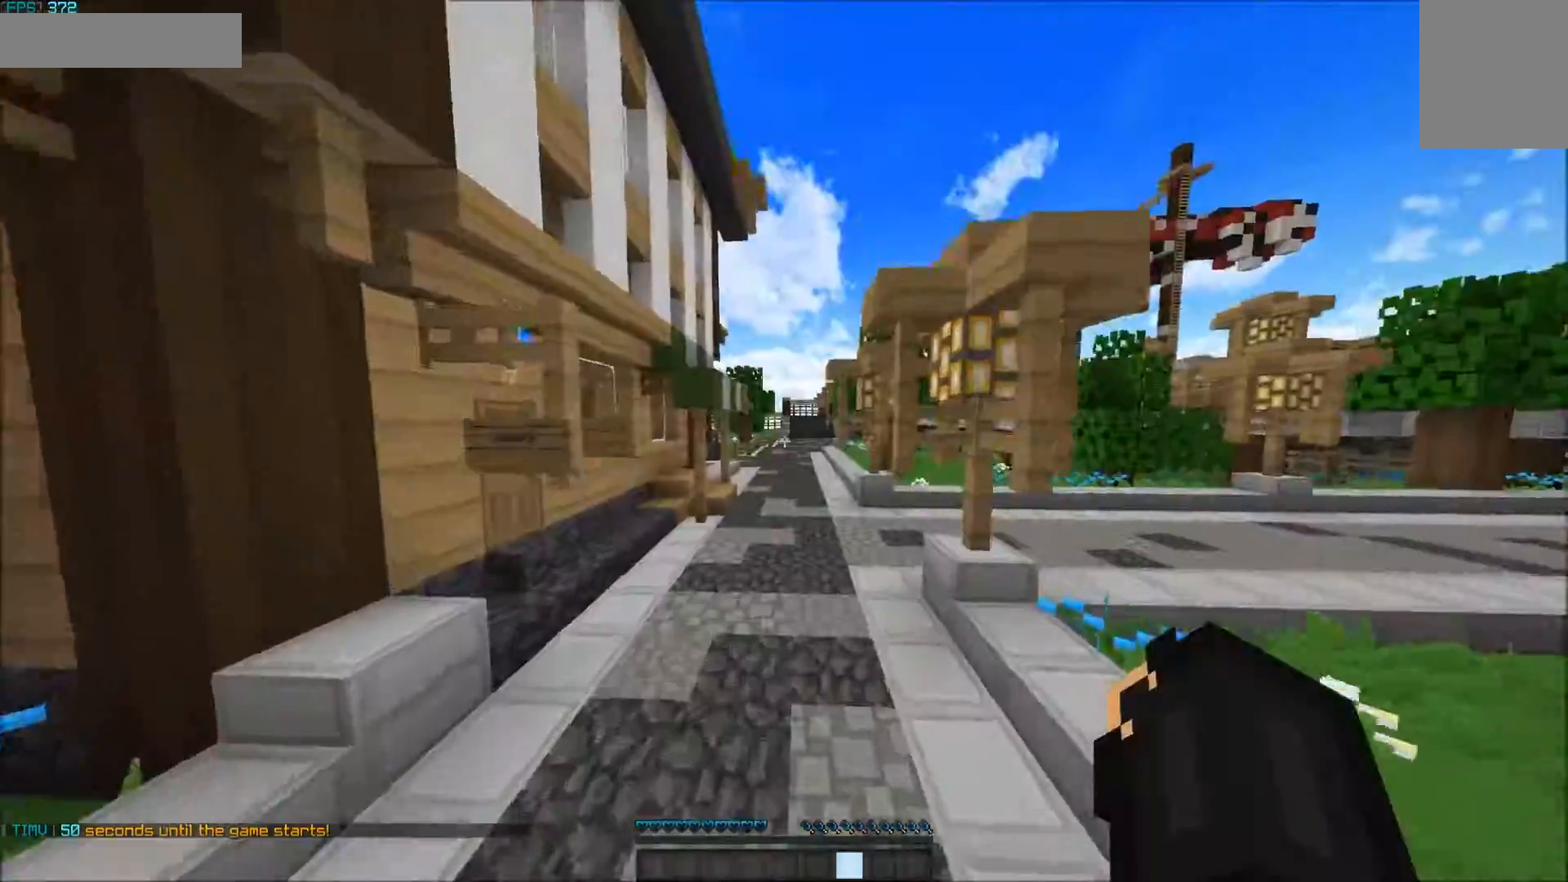
{"keys": ["w"], "mouse": ["left"], "events": [[50, "mouse_left", "down"], [150, "mouse_left", "up"], [400, "mouse_left", "down"]]}
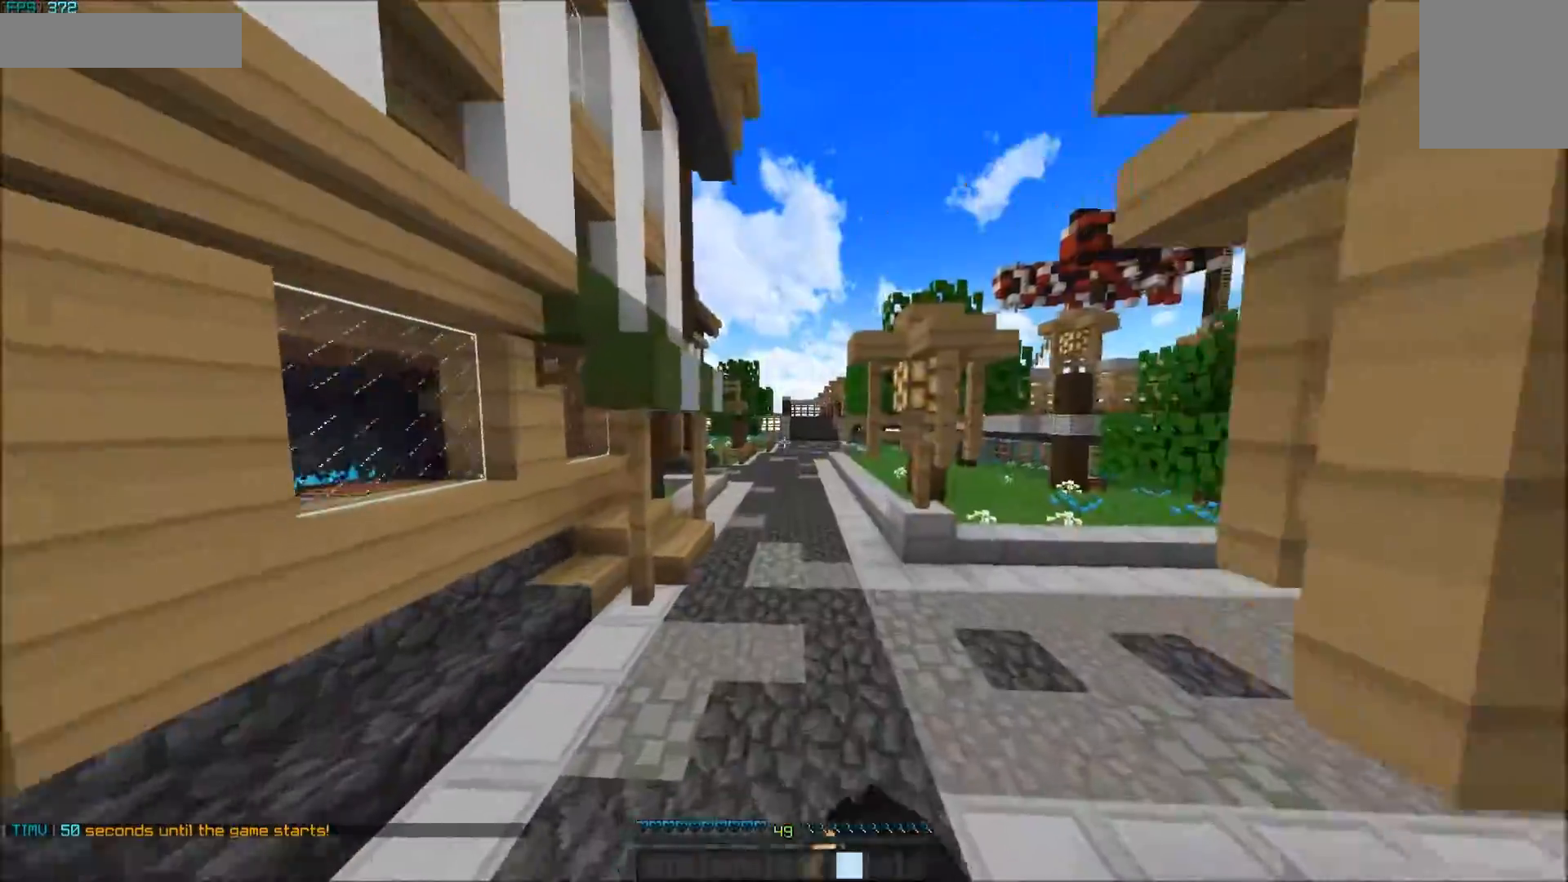
{"keys": ["w"], "mouse": [], "events": [[50, "mouse_left", "up"]]}
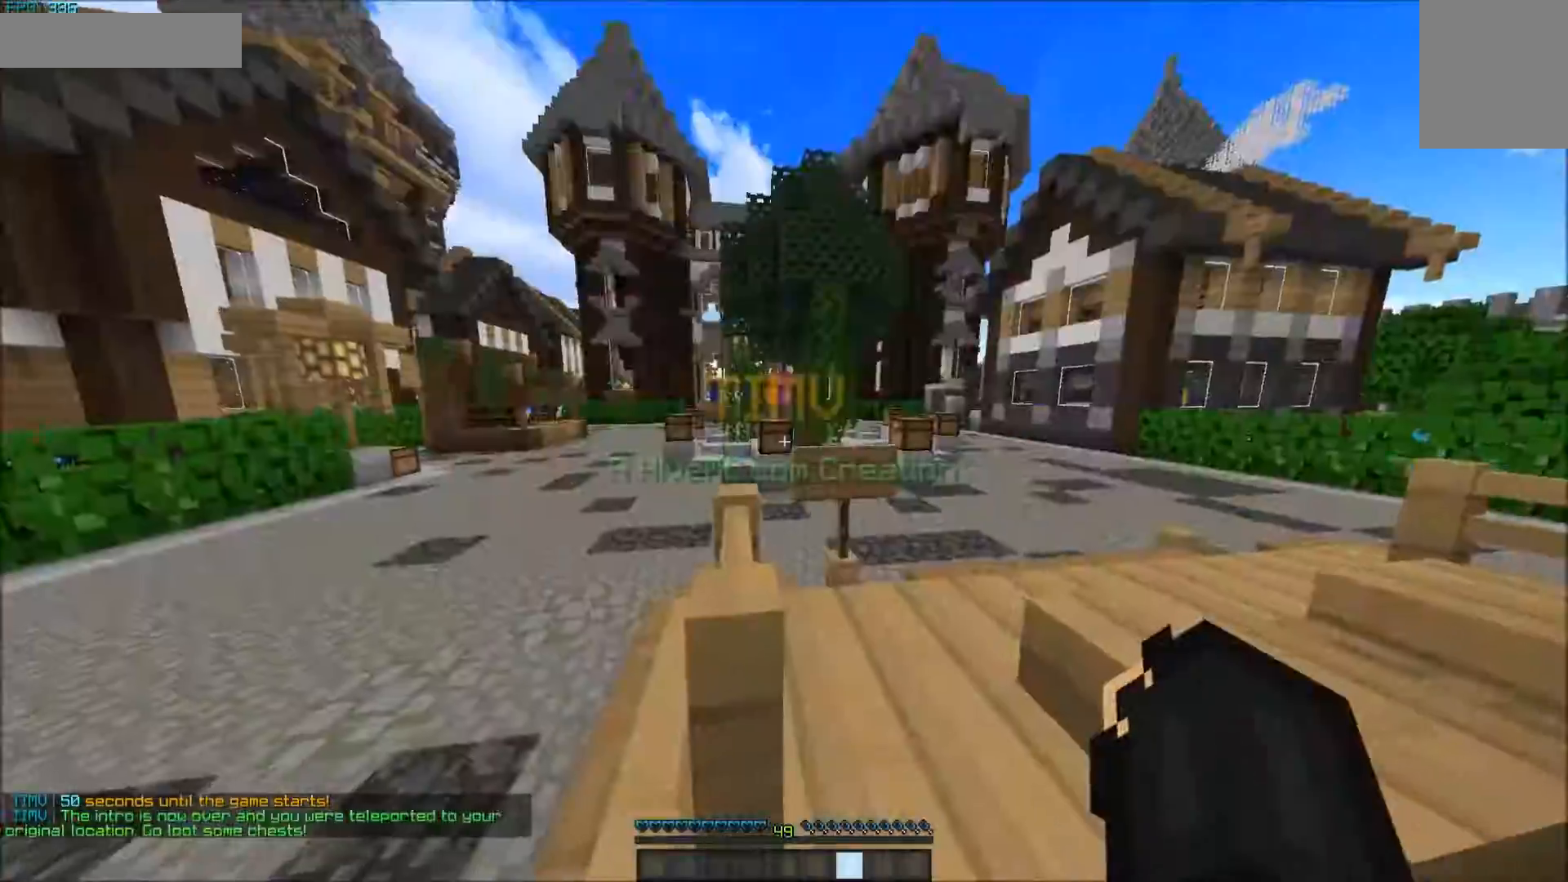
{"keys": ["a", "w"], "mouse": [], "events": [[117, "w", "up"], [300, "w", "down"], [500, "a", "down"]]}
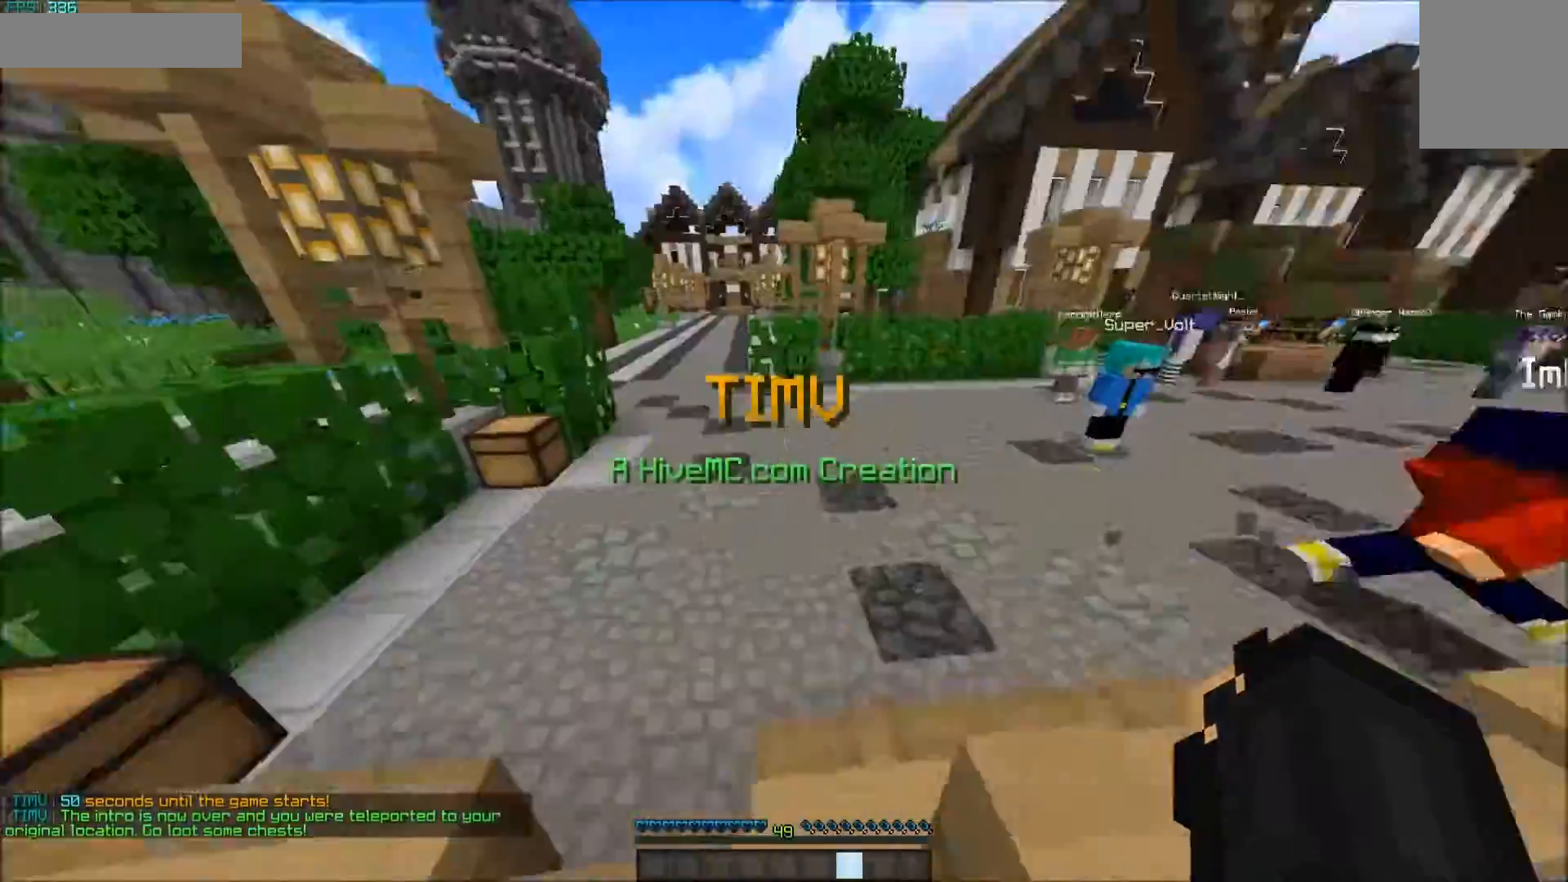
{"keys": ["w"], "mouse": [], "events": [[150, "a", "up"]]}
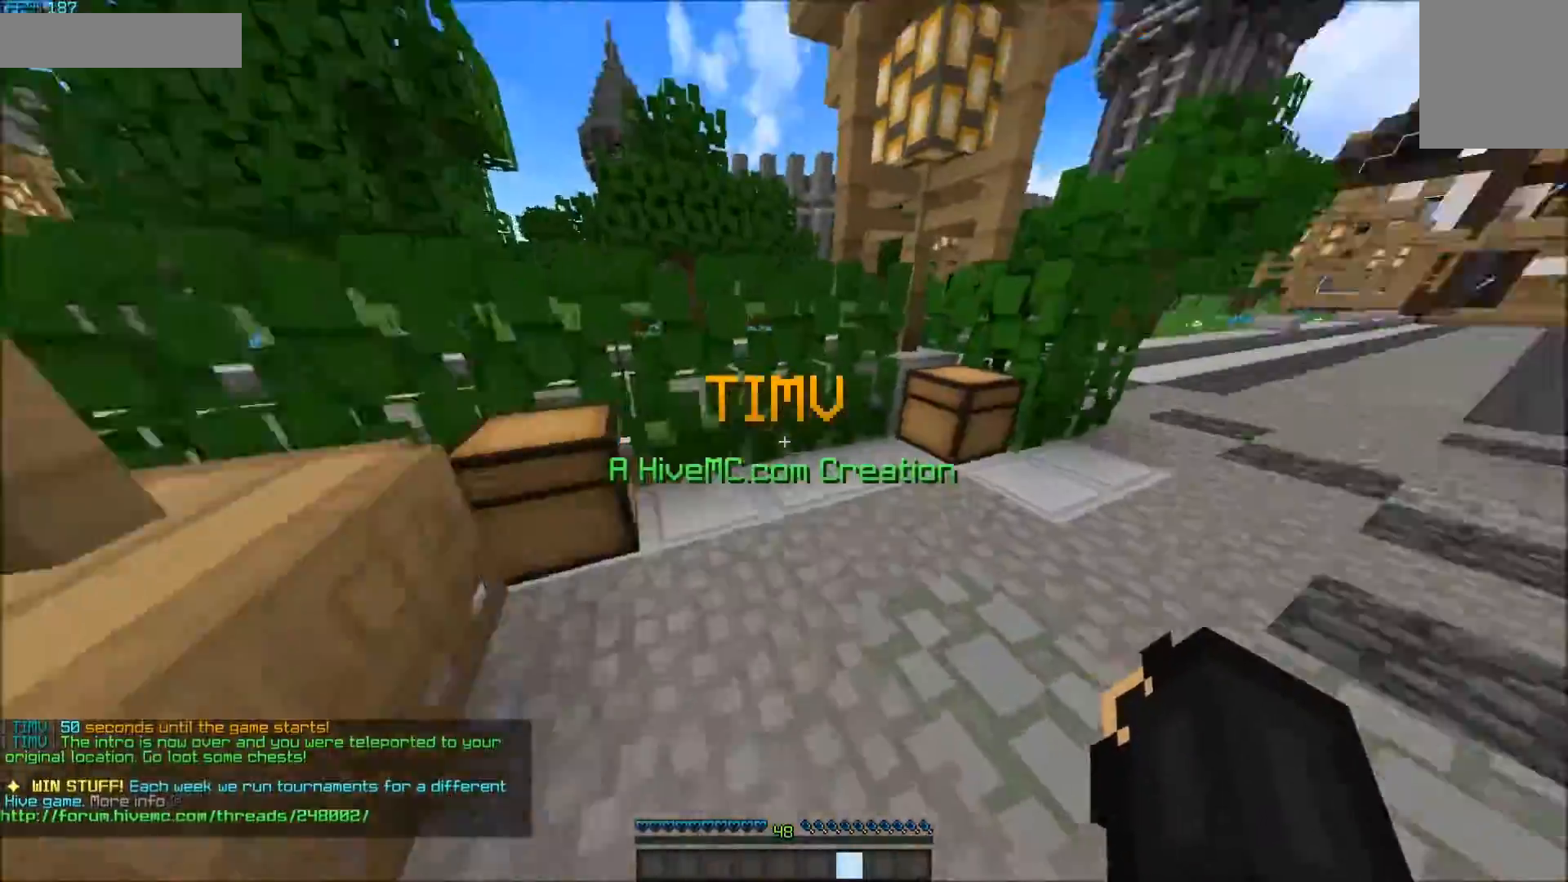
{"keys": [], "mouse": ["right"], "events": [[150, "w", "up"], [217, "mouse_right", "down"], [400, "mouse_right", "up"], [450, "mouse_right", "down"]]}
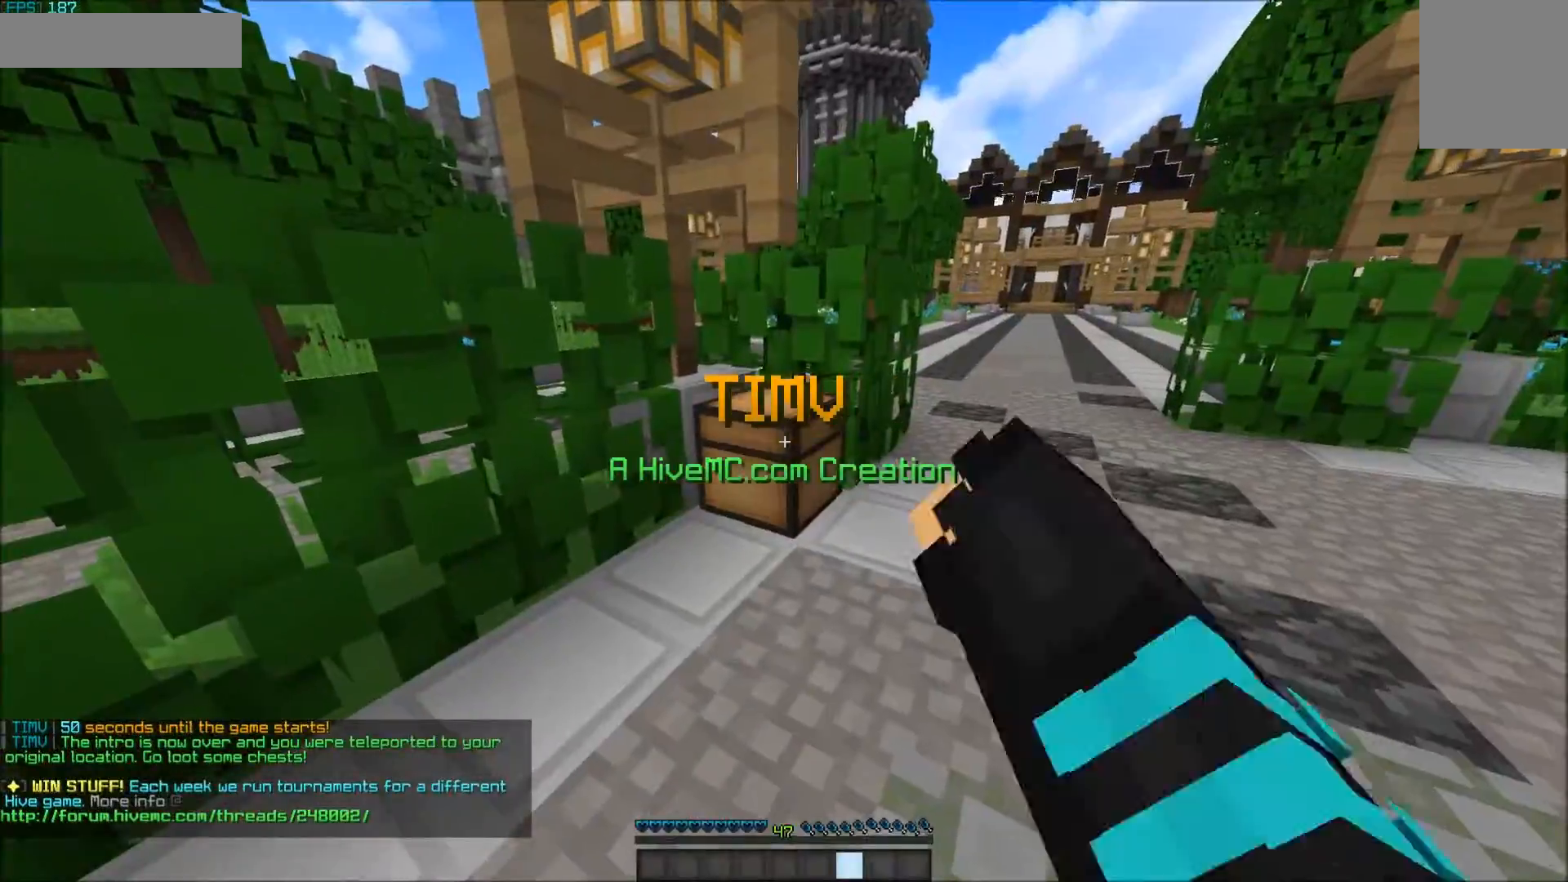
{"keys": [], "mouse": [], "events": [[50, "mouse_right", "up"], [100, "a", "down"], [100, "w", "down"], [217, "w", "up"], [267, "a", "up"]]}
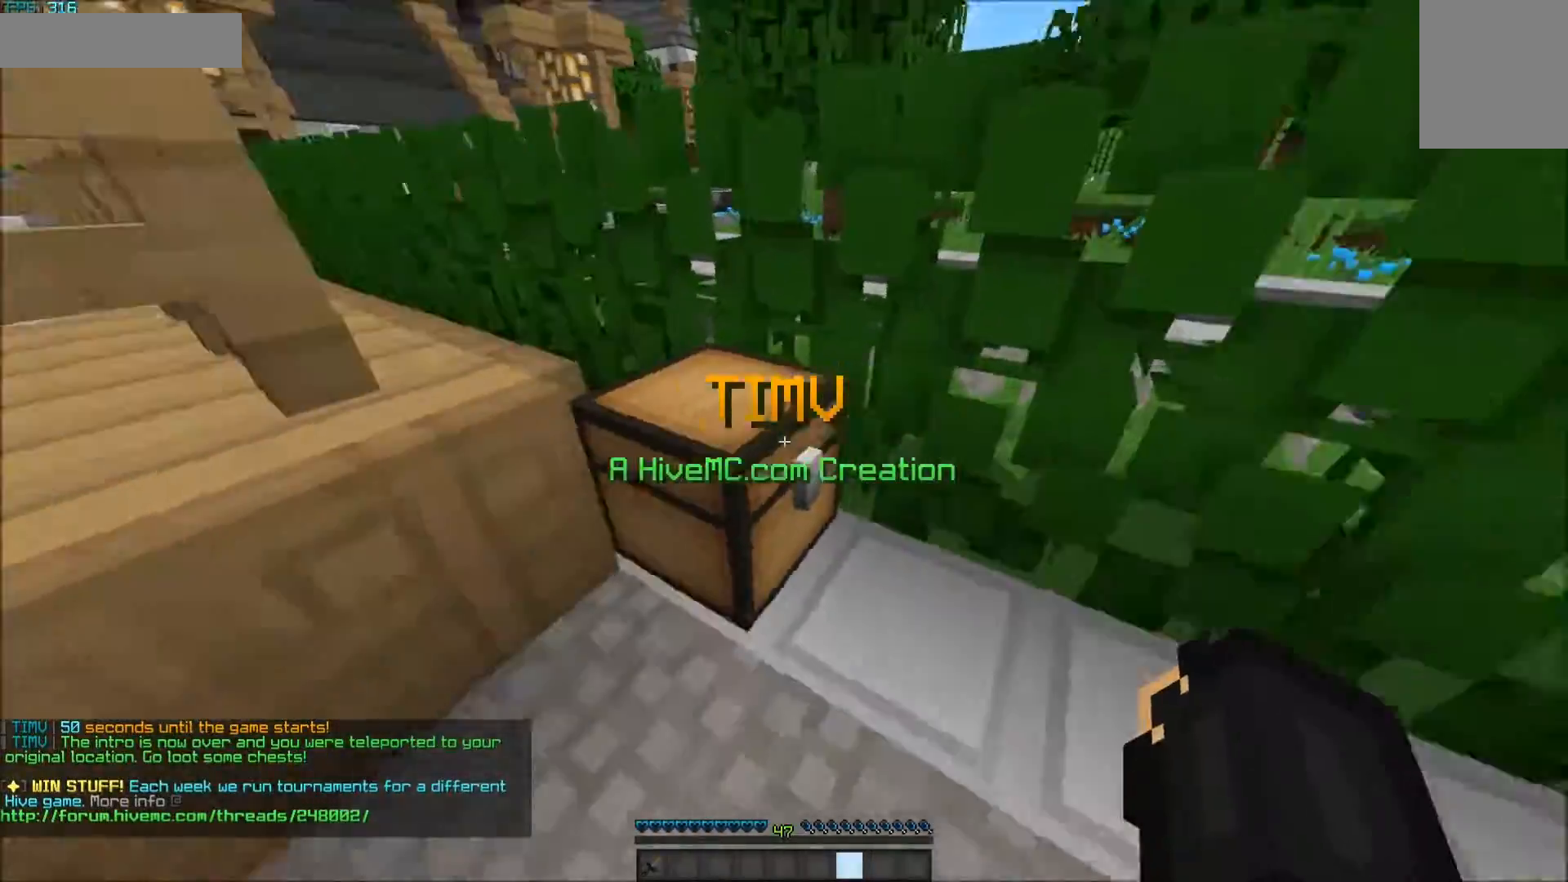
{"keys": [], "mouse": ["right"], "events": [[50, "mouse_right", "down"], [150, "mouse_right", "up"], [200, "mouse_right", "down"], [250, "mouse_right", "up"], [300, "mouse_right", "down"], [350, "mouse_right", "up"], [400, "mouse_right", "down"]]}
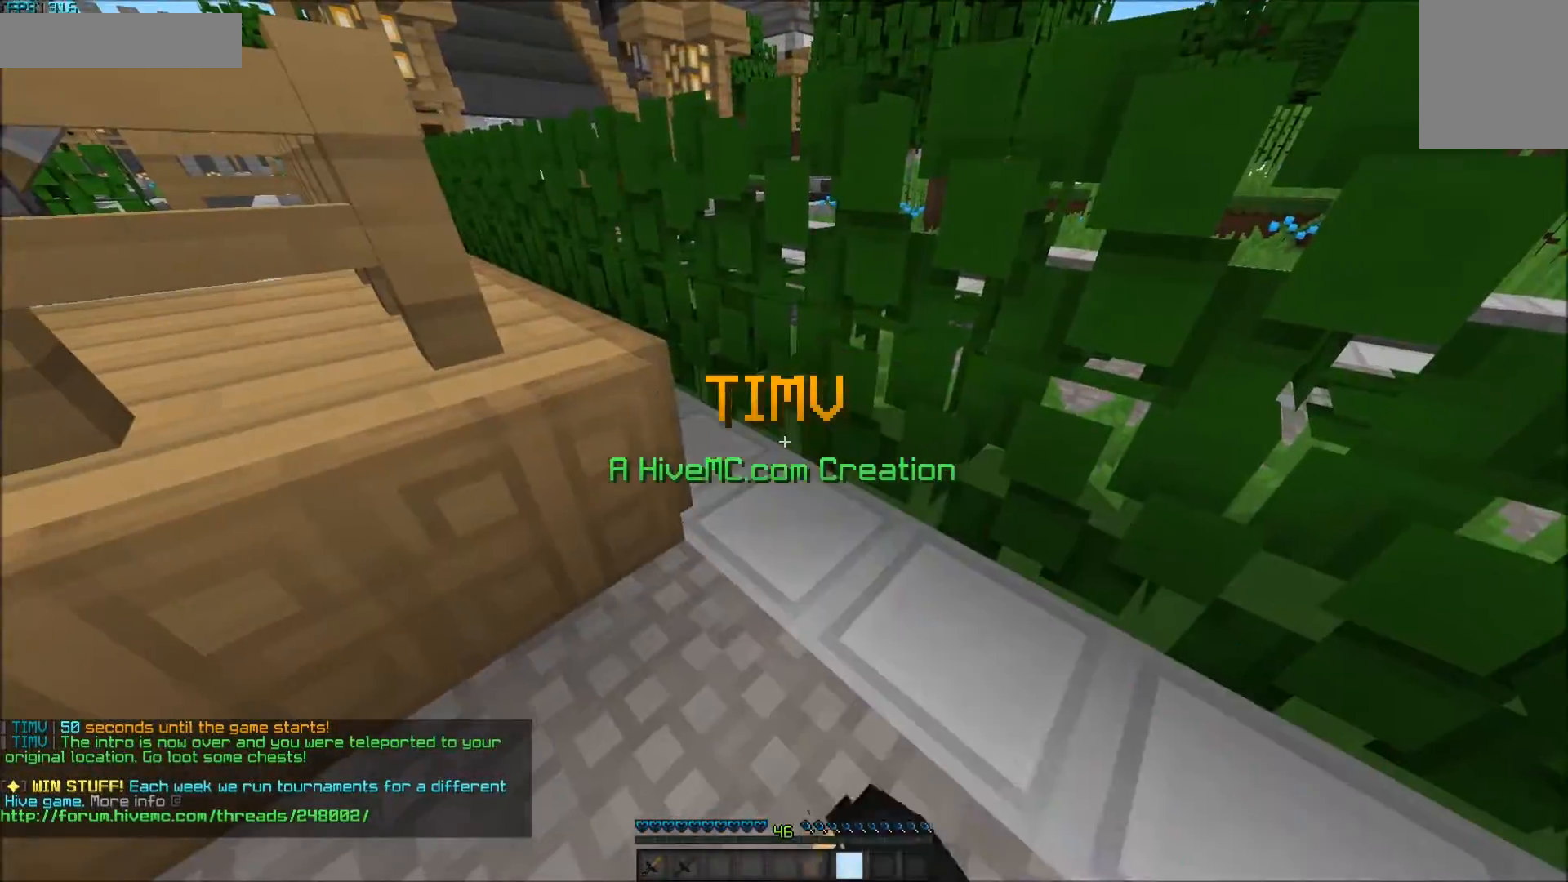
{"keys": ["a", "w"], "mouse": [], "events": [[50, "mouse_right", "up"], [200, "w", "down"], [400, "a", "down"]]}
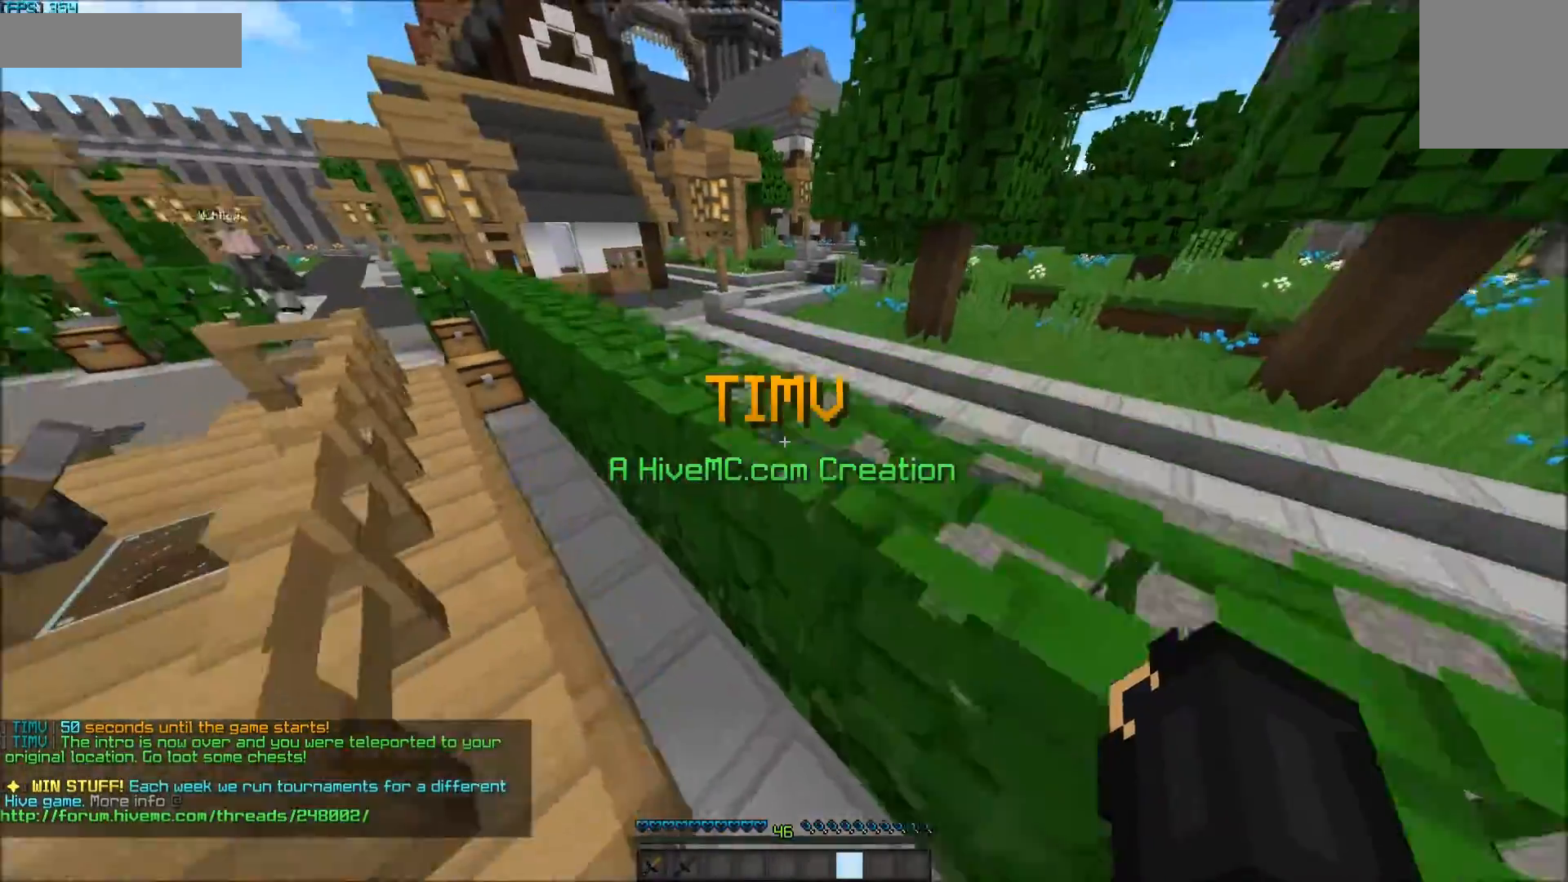
{"keys": ["w"], "mouse": [], "events": [[250, "a", "up"]]}
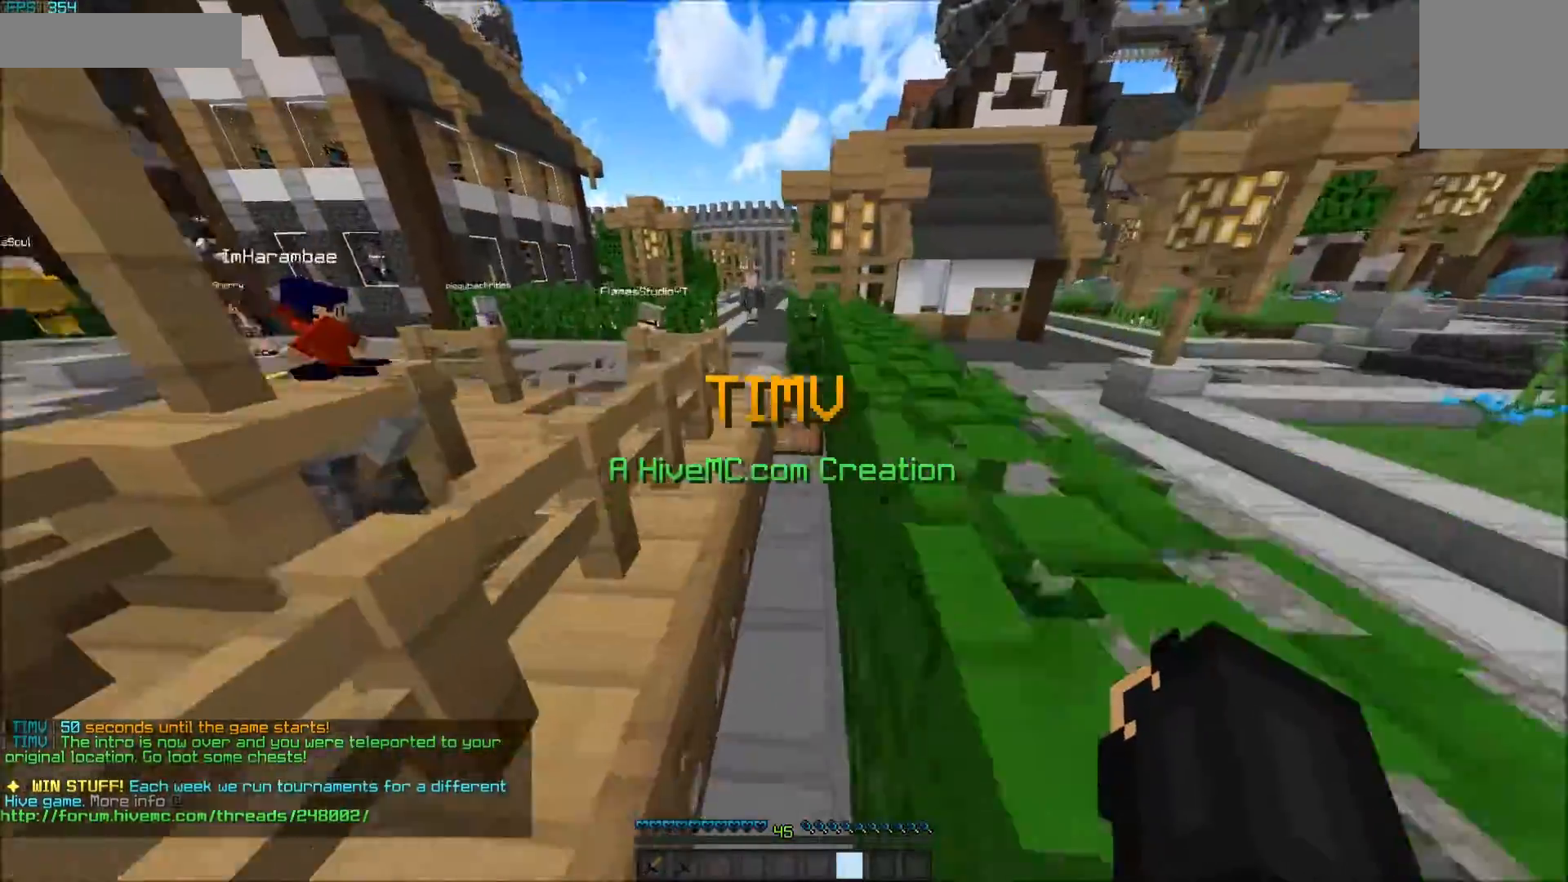
{"keys": ["w"], "mouse": ["right"], "events": [[400, "mouse_right", "down"], [450, "mouse_right", "up"], [500, "mouse_right", "down"]]}